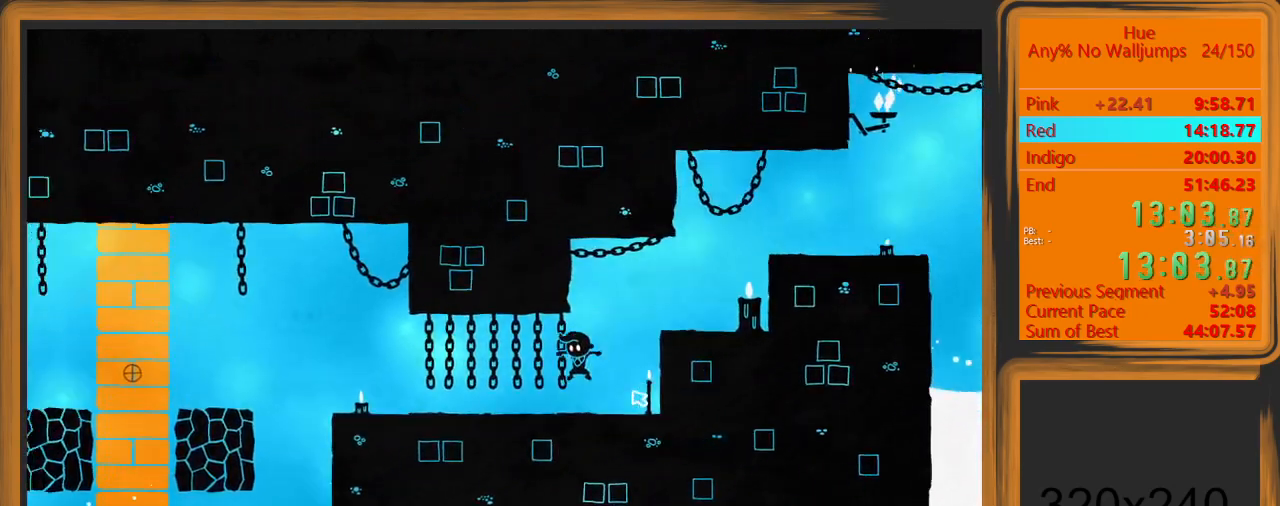
Gameplay with keyboard and mouse; each line is a JSON object with the keys and mouse buttons held at the frame after it. "events" lists presses ("down") and releases ("up") of "a", "d", "escape", "return", "s", "shift", "space", "w" and "mouse_left" between this image and that frame as [ms after this image, input, new state], when the widget could be followed in between. "mouse_left" = the "left" button of the "mouse" list. No other keys are recorded. Mouse movement is not recorded.
{"keys": ["a"], "mouse": [], "events": []}
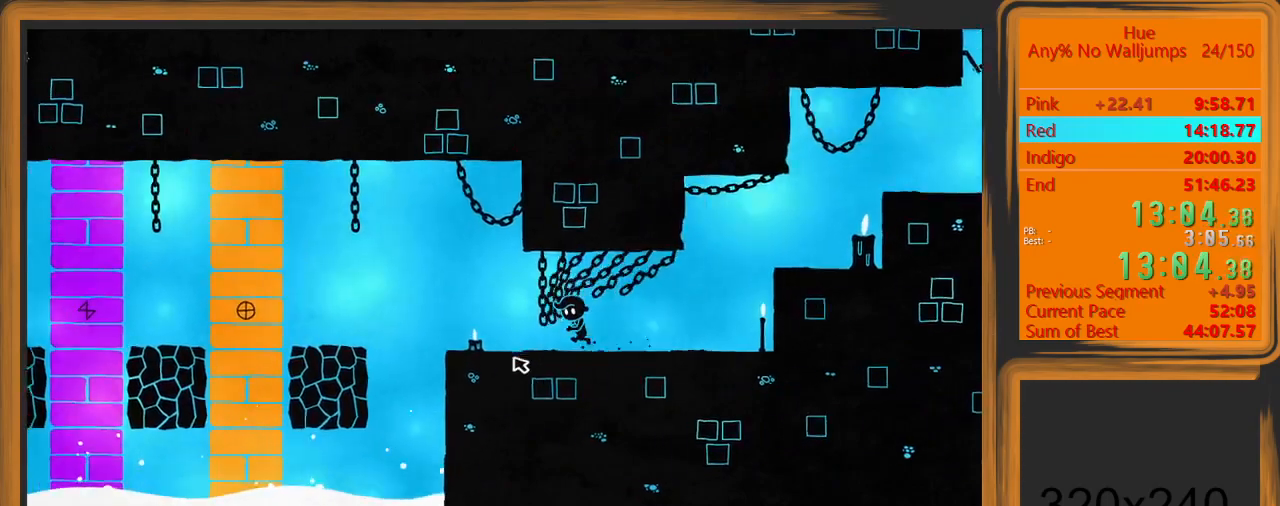
{"keys": ["a", "space"], "mouse": [], "events": [[367, "space", "down"]]}
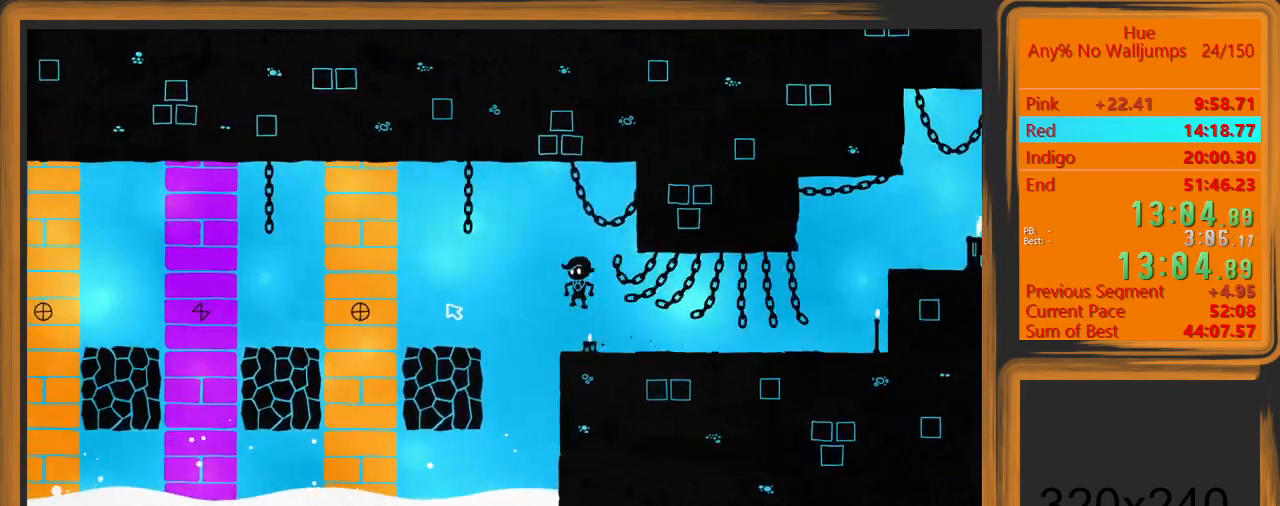
{"keys": [], "mouse": ["left"], "events": [[33, "space", "up"], [467, "a", "up"], [500, "mouse_left", "down"]]}
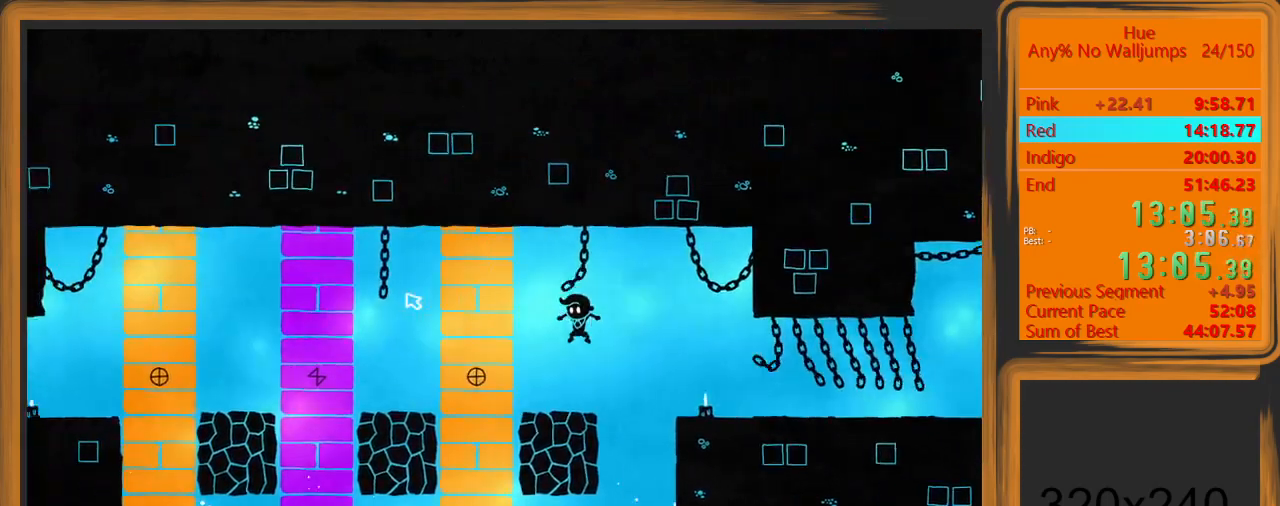
{"keys": ["a", "space"], "mouse": [], "events": [[67, "mouse_left", "up"], [400, "a", "down"], [400, "space", "down"]]}
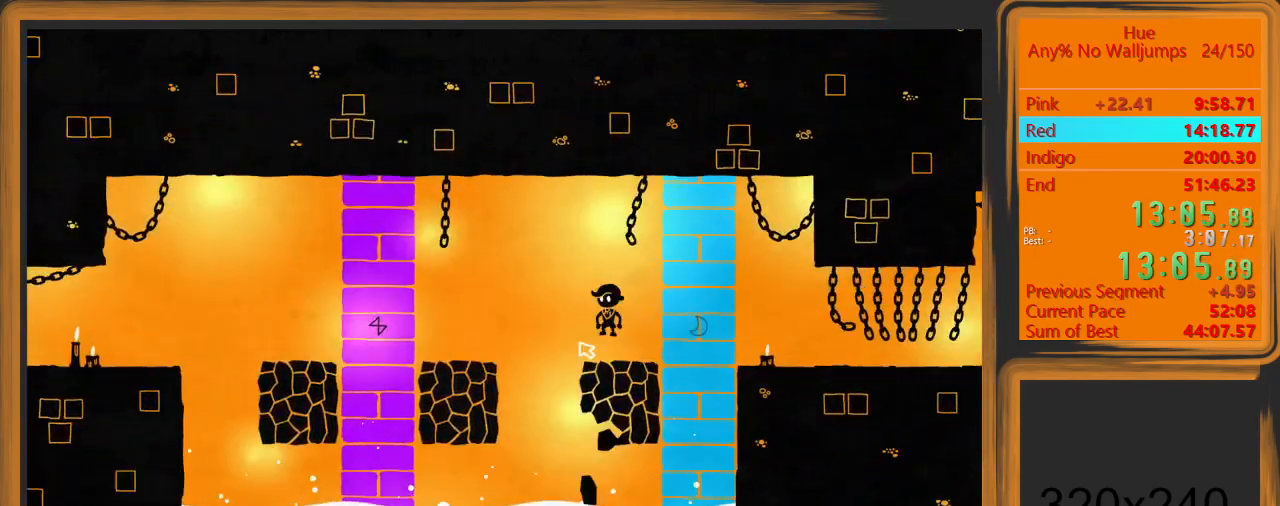
{"keys": ["a"], "mouse": [], "events": [[67, "space", "up"]]}
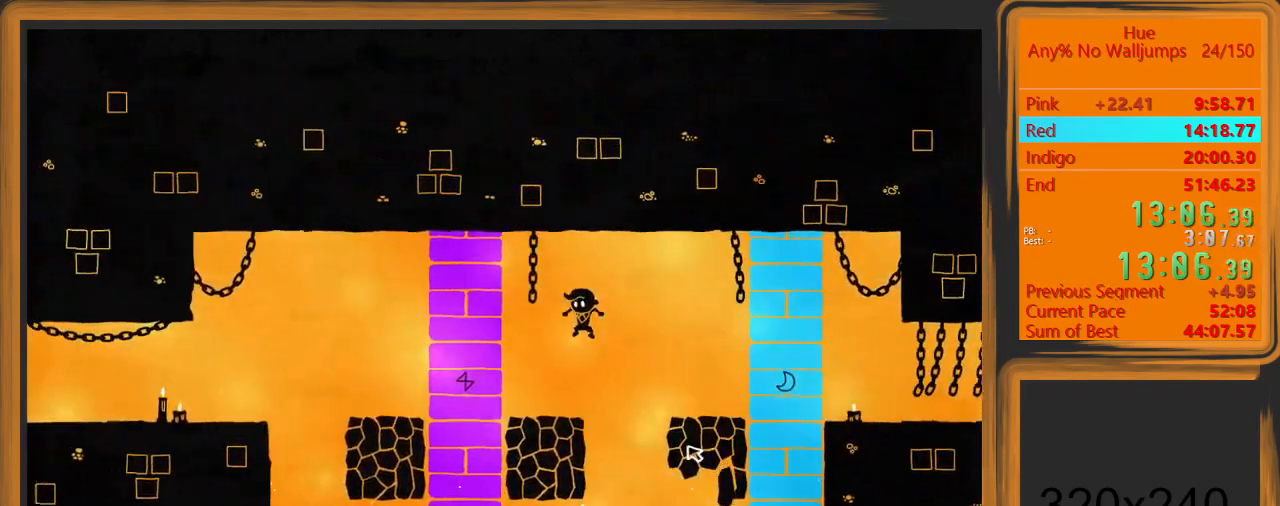
{"keys": ["a", "space"], "mouse": [], "events": [[133, "a", "up"], [200, "mouse_left", "down"], [233, "mouse_left", "up"], [467, "a", "down"], [467, "space", "down"]]}
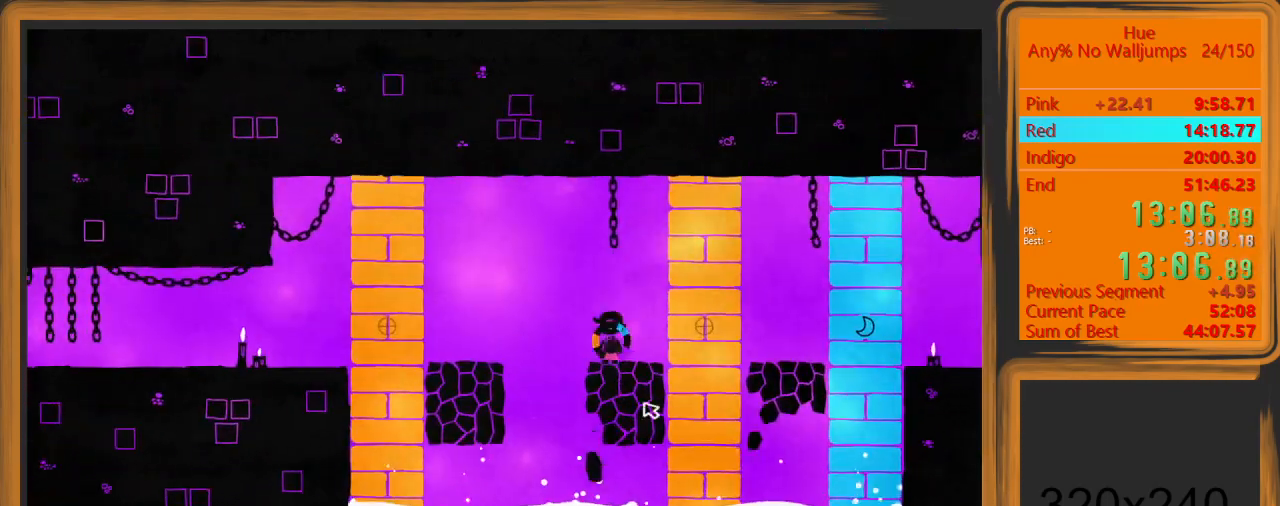
{"keys": ["a"], "mouse": [], "events": [[100, "space", "up"]]}
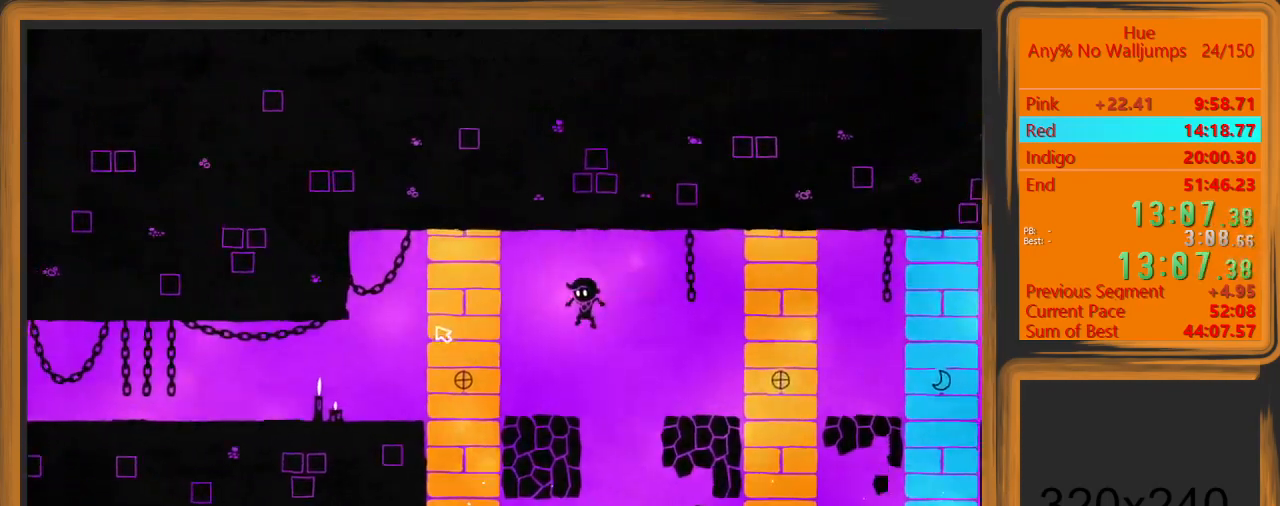
{"keys": ["a"], "mouse": [], "events": [[67, "a", "up"], [233, "mouse_left", "down"], [267, "mouse_left", "up"], [500, "a", "down"]]}
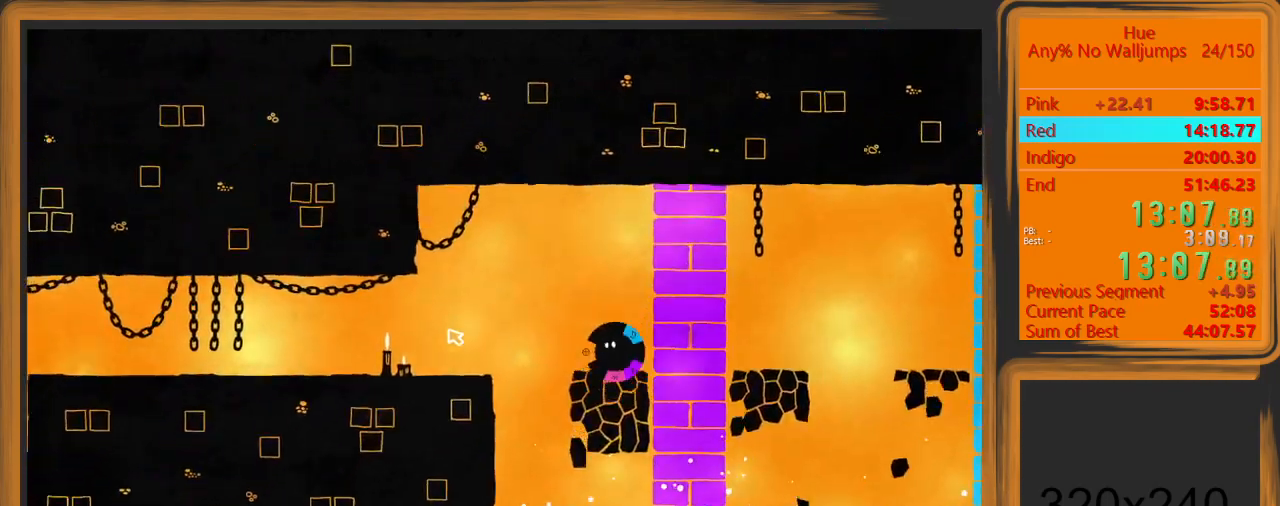
{"keys": ["a"], "mouse": [], "events": [[33, "space", "down"], [133, "space", "up"]]}
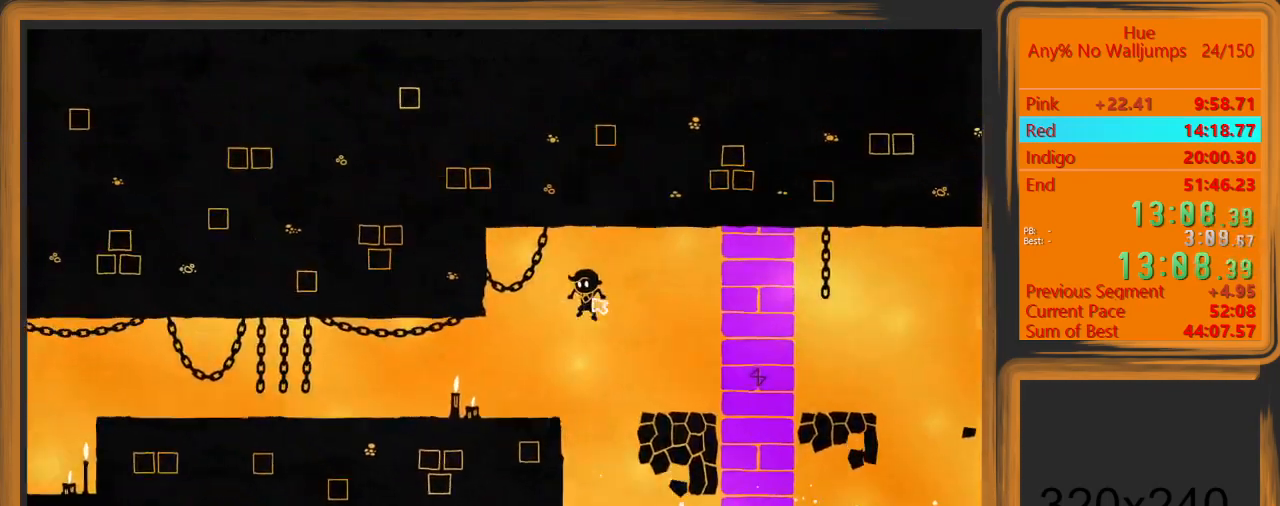
{"keys": ["a"], "mouse": [], "events": []}
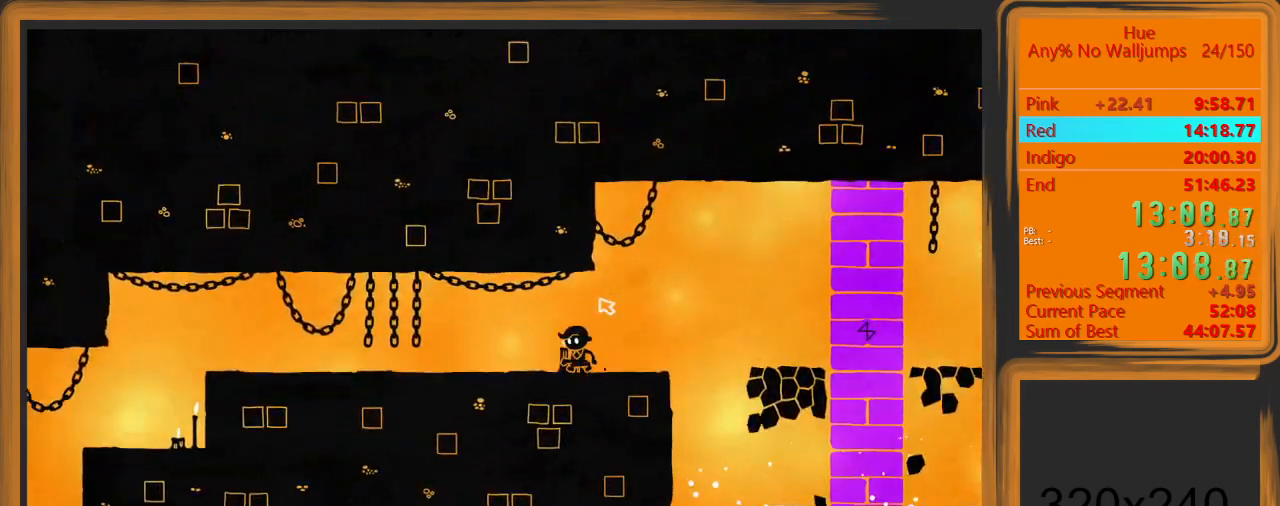
{"keys": ["a"], "mouse": [], "events": []}
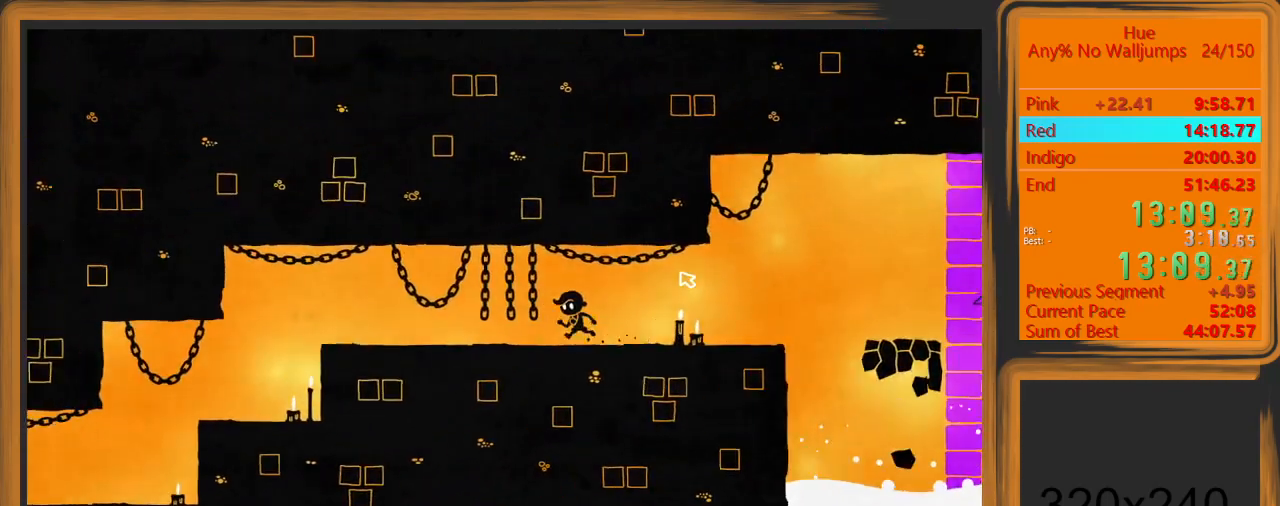
{"keys": ["a"], "mouse": [], "events": []}
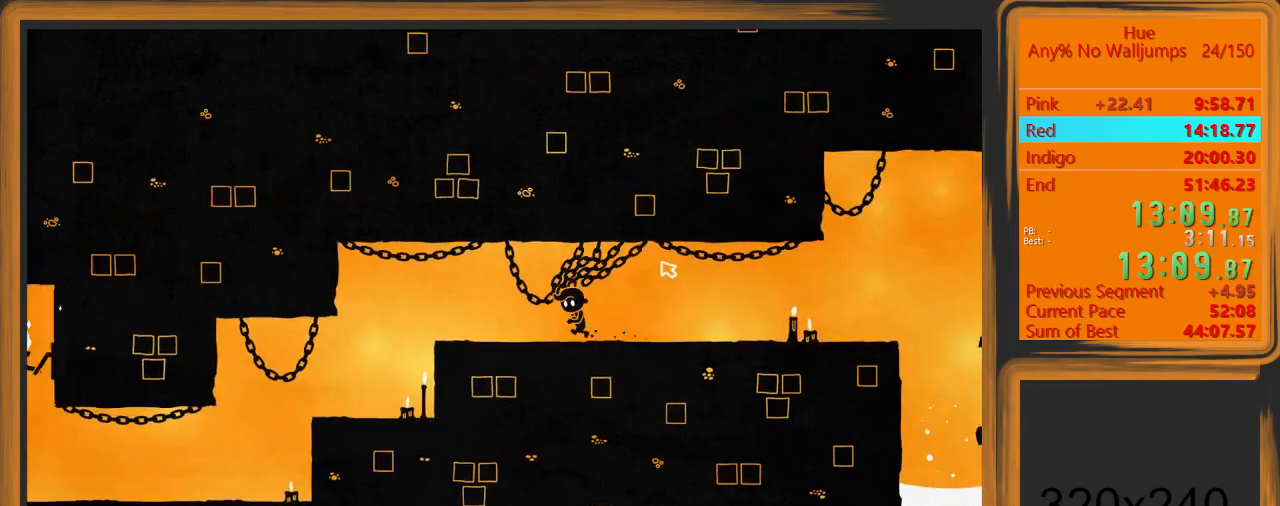
{"keys": ["a"], "mouse": [], "events": []}
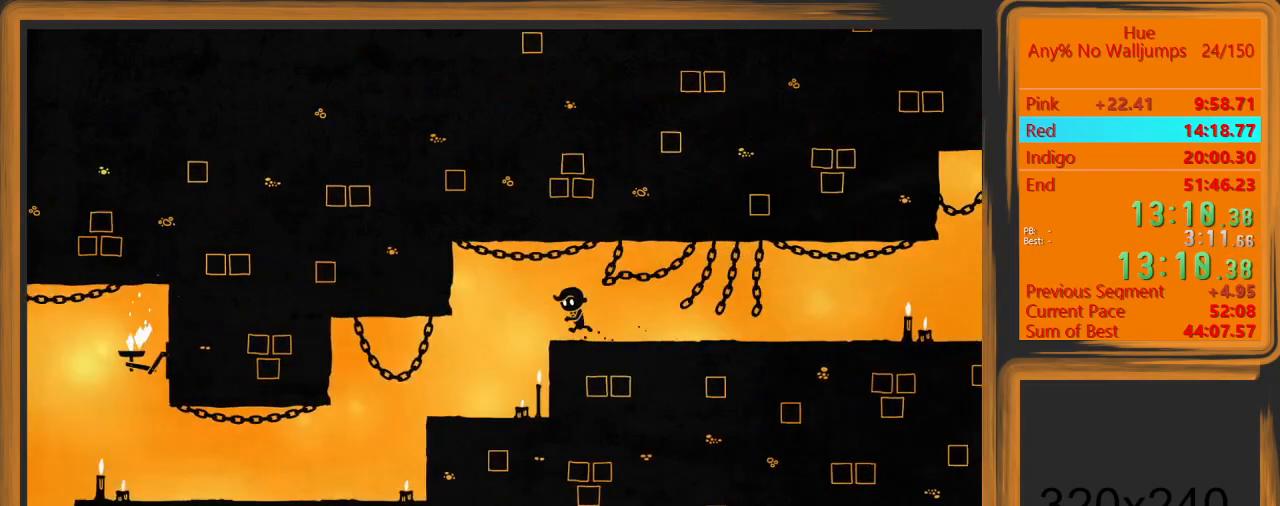
{"keys": ["a"], "mouse": [], "events": [[167, "mouse_left", "down"], [267, "mouse_left", "up"]]}
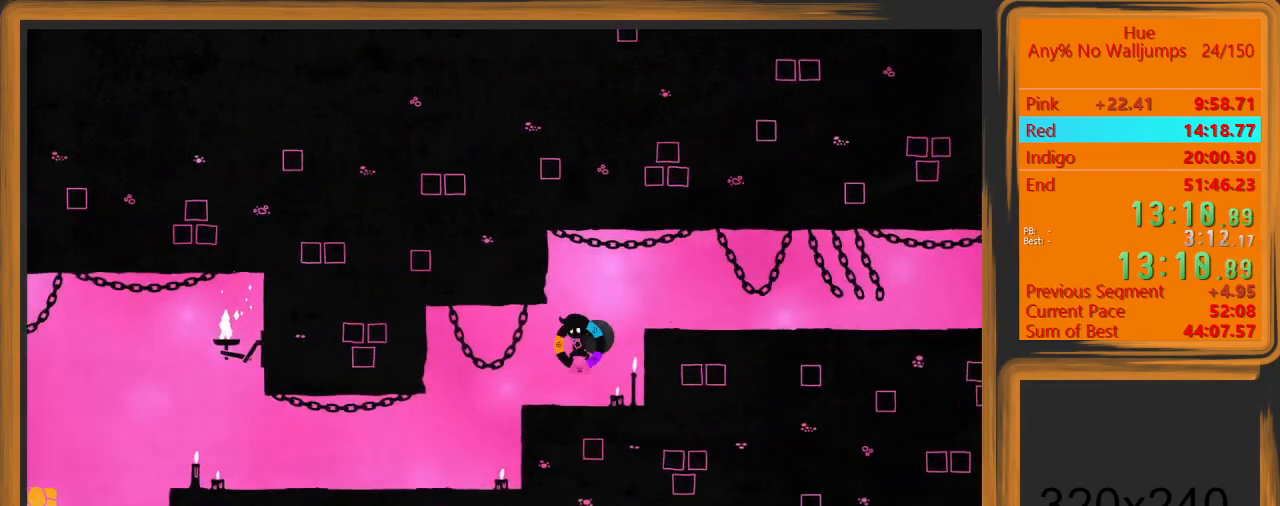
{"keys": ["a"], "mouse": [], "events": []}
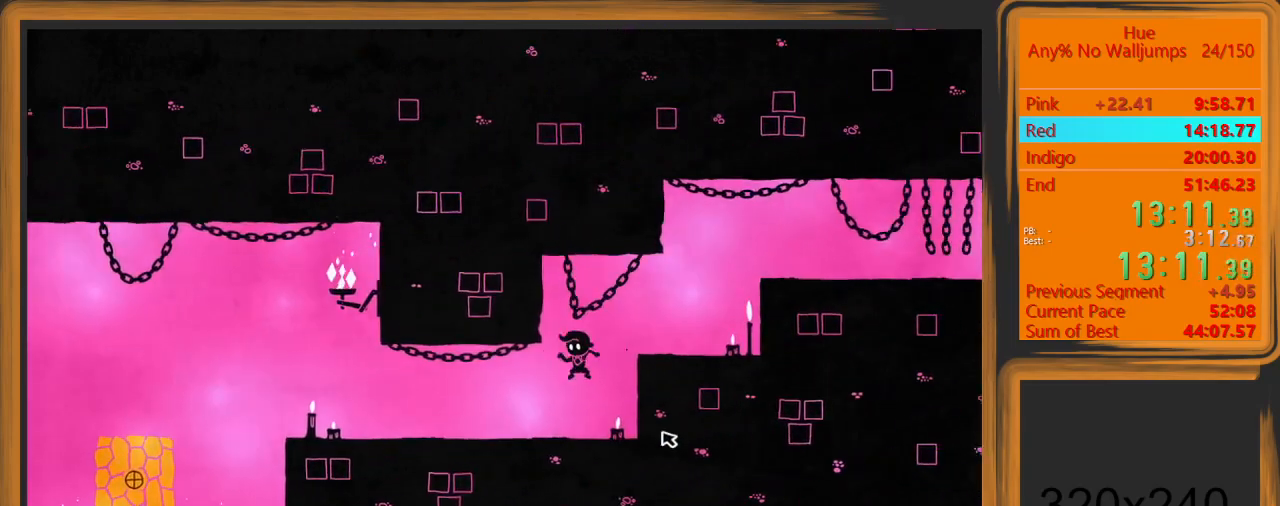
{"keys": ["a"], "mouse": [], "events": []}
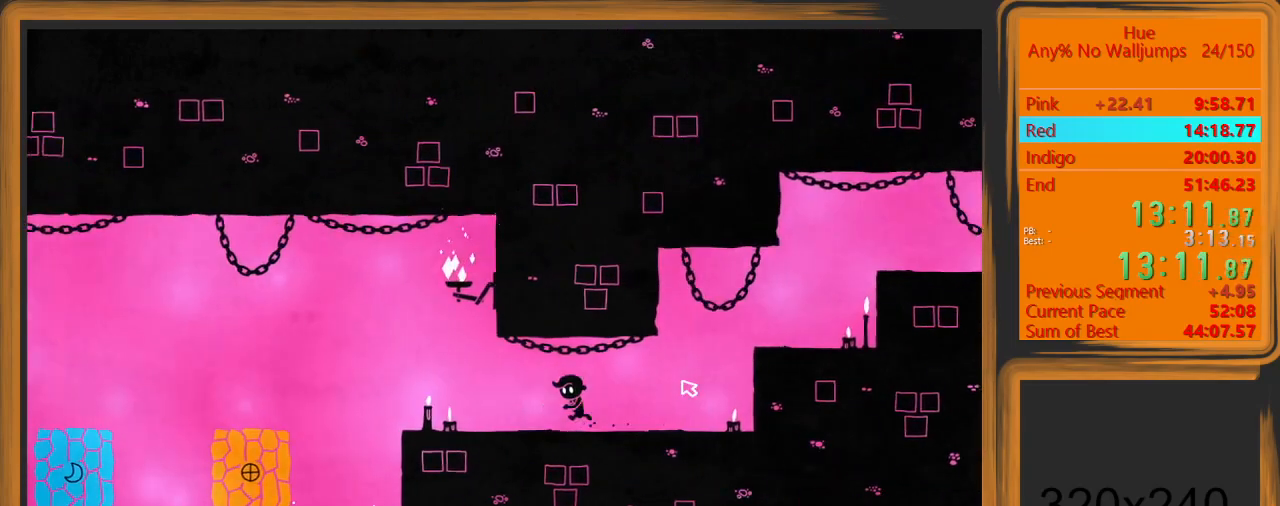
{"keys": ["a", "space"], "mouse": [], "events": [[467, "space", "down"]]}
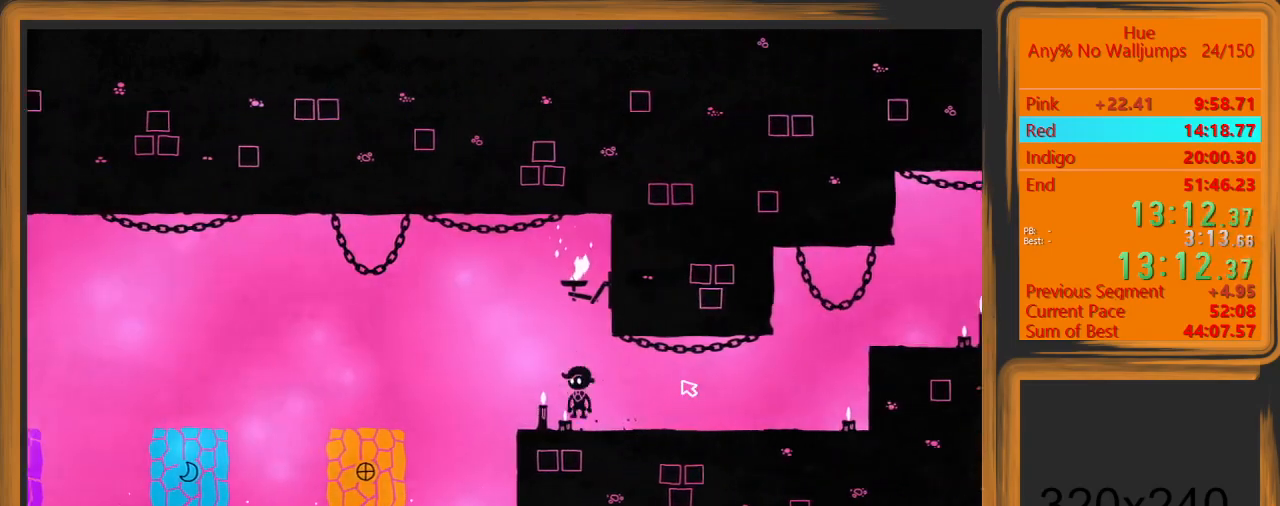
{"keys": ["a"], "mouse": [], "events": [[133, "space", "up"]]}
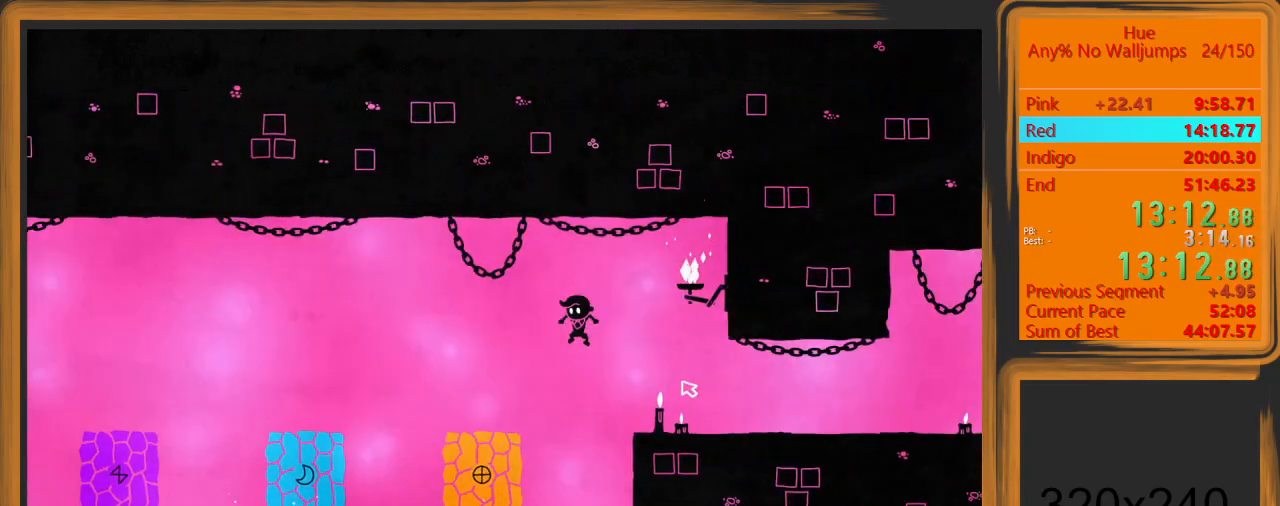
{"keys": ["a", "space"], "mouse": [], "events": [[400, "space", "down"]]}
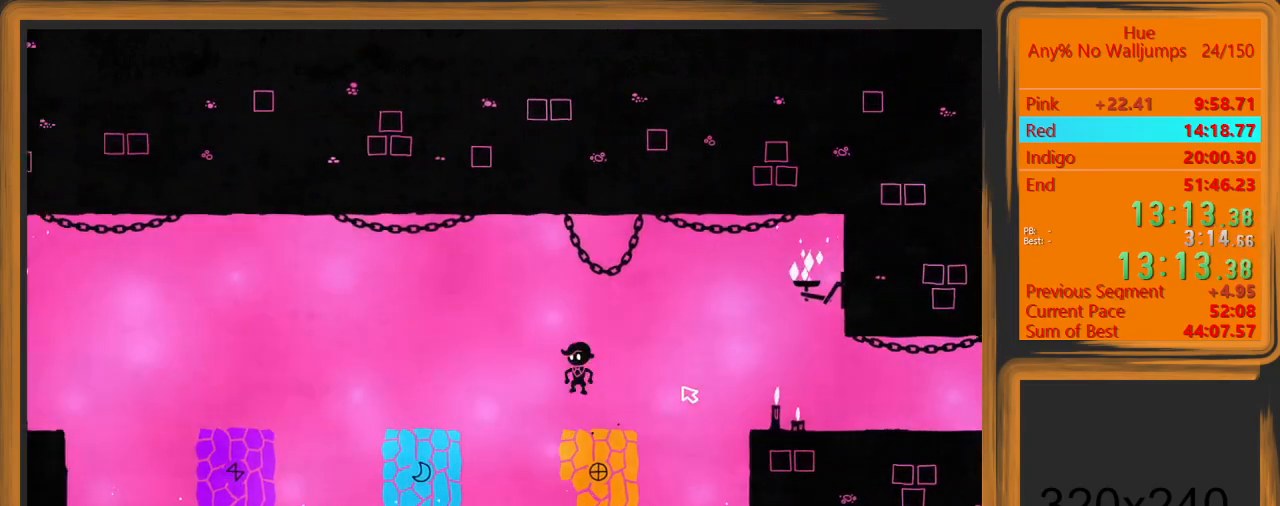
{"keys": ["a"], "mouse": [], "events": [[33, "space", "up"]]}
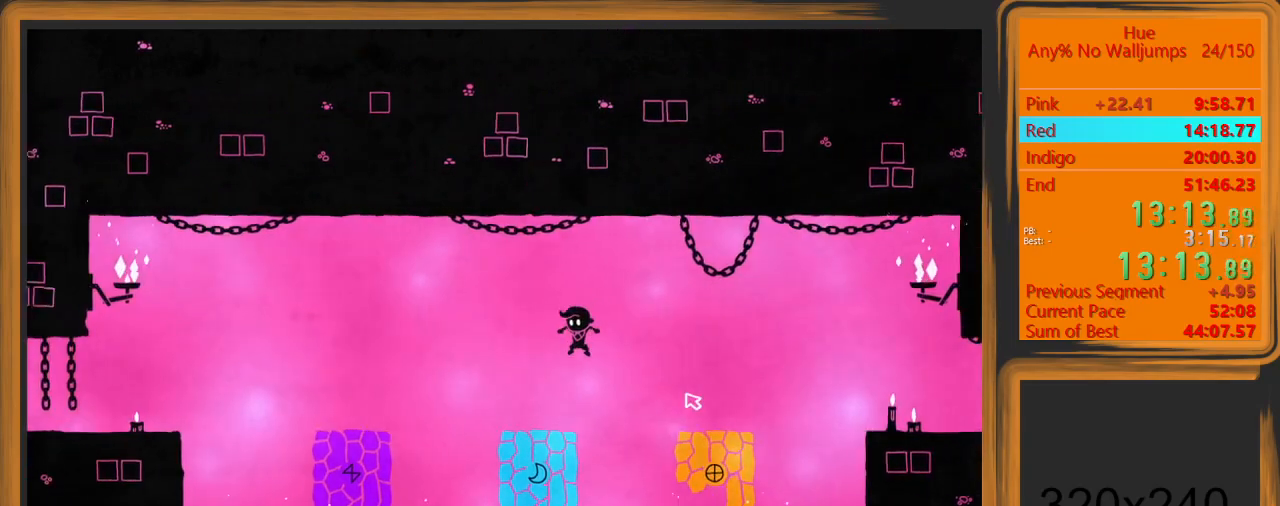
{"keys": ["a"], "mouse": [], "events": [[100, "a", "up"], [333, "a", "down"], [333, "space", "down"], [467, "space", "up"]]}
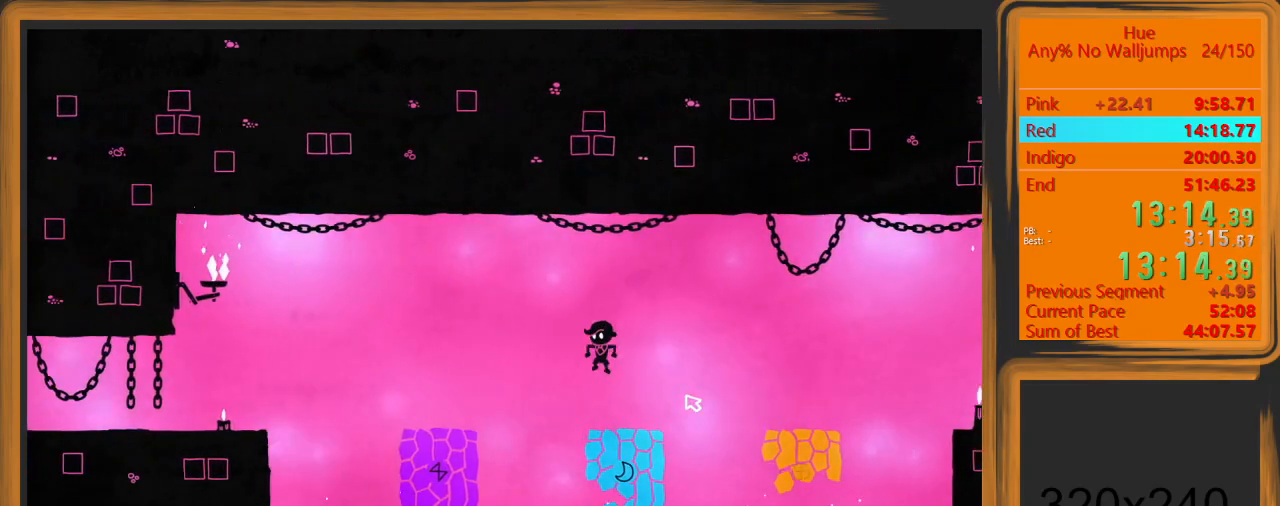
{"keys": ["a"], "mouse": [], "events": []}
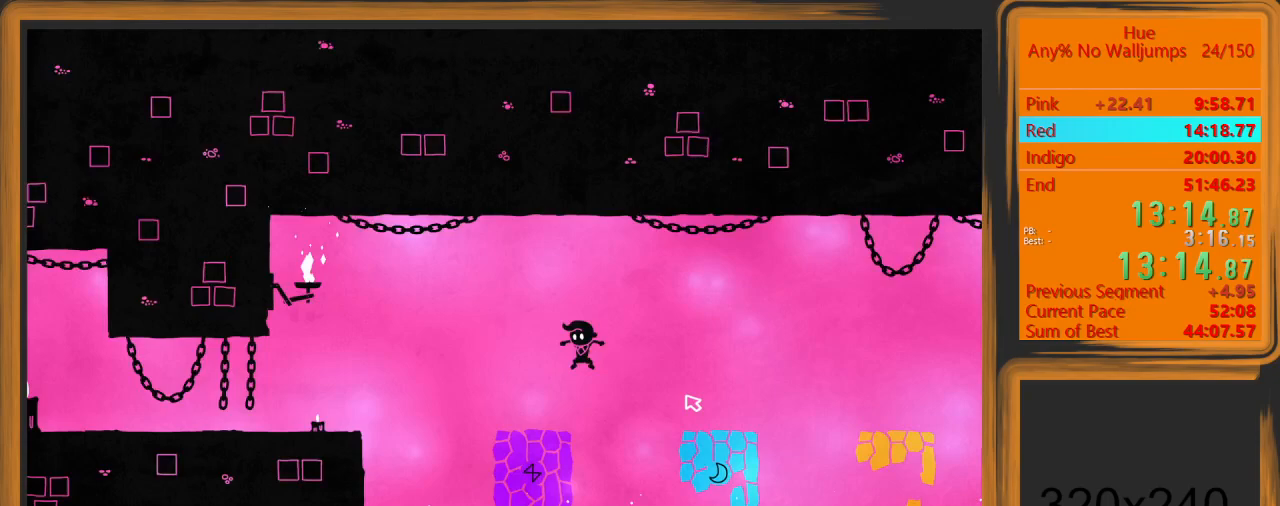
{"keys": ["a"], "mouse": [], "events": [[267, "space", "down"], [400, "space", "up"]]}
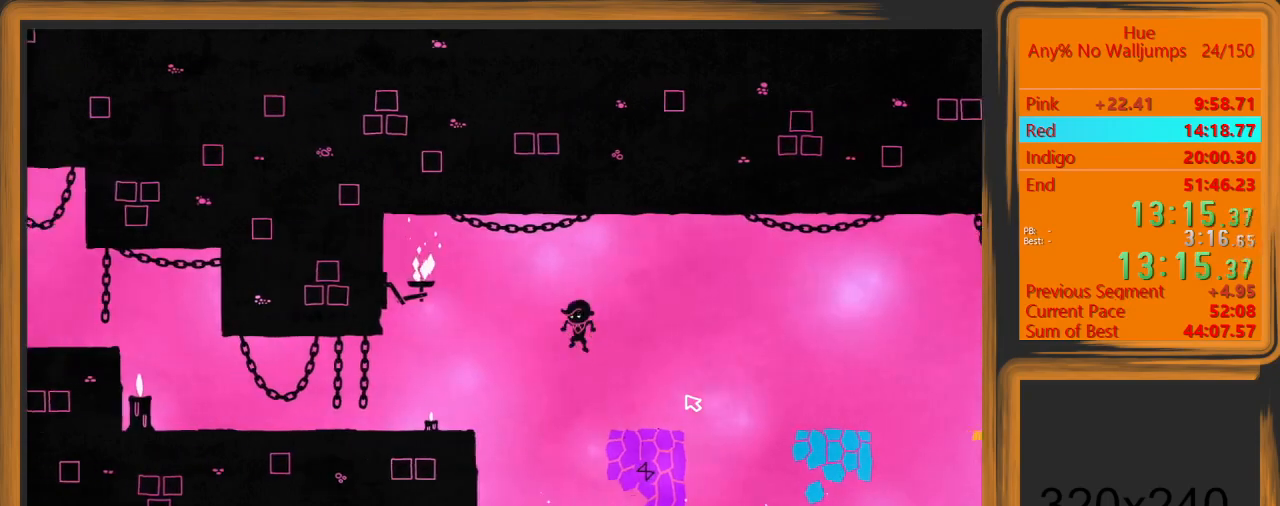
{"keys": ["a"], "mouse": [], "events": []}
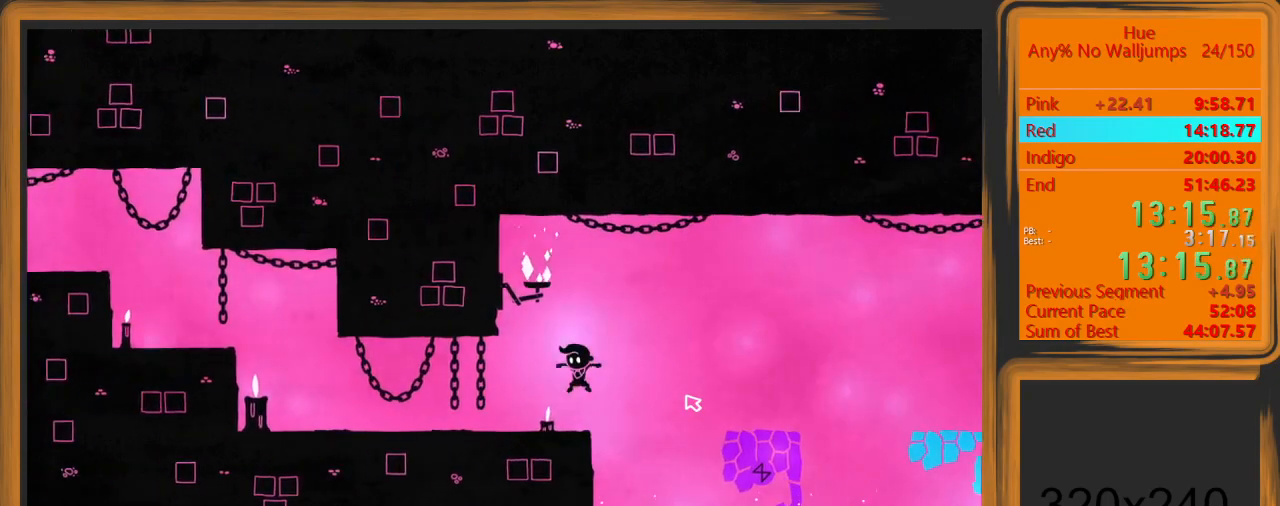
{"keys": ["a"], "mouse": [], "events": []}
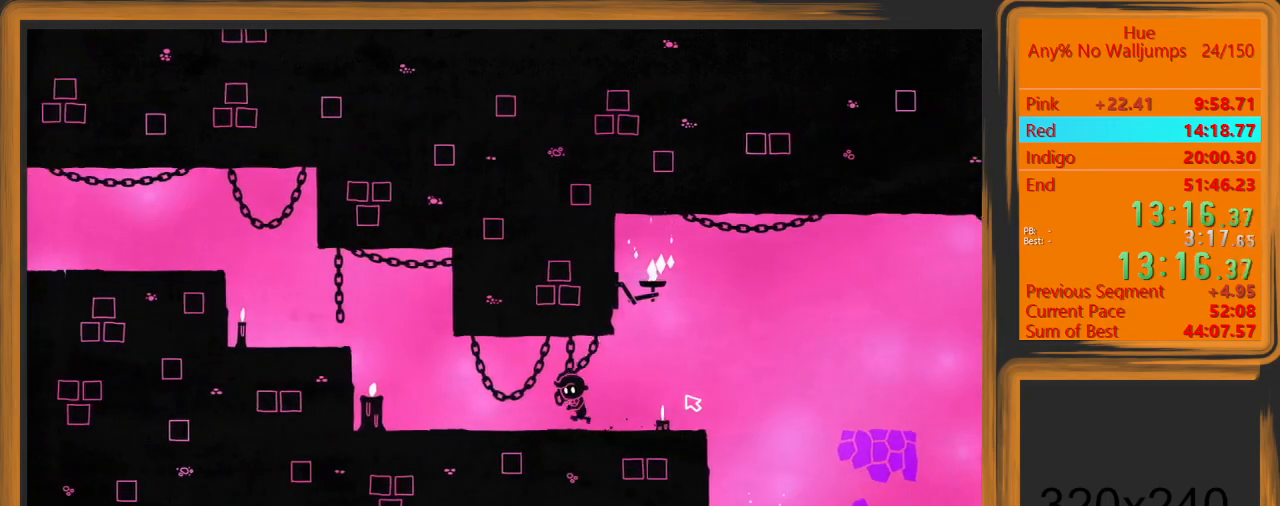
{"keys": ["a"], "mouse": [], "events": []}
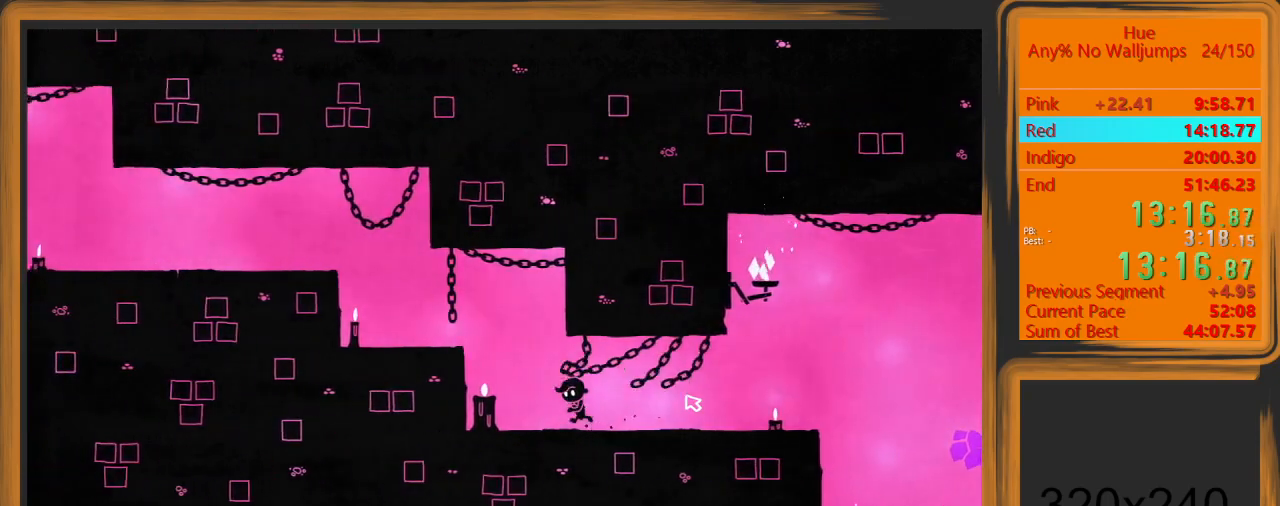
{"keys": ["a"], "mouse": [], "events": [[133, "space", "down"], [367, "space", "up"]]}
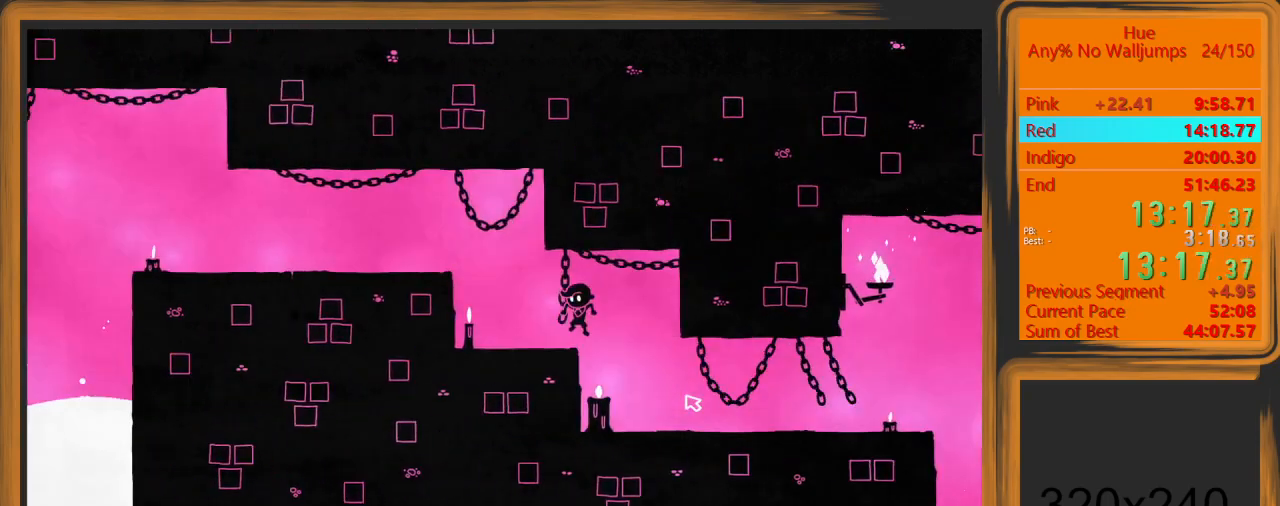
{"keys": ["a"], "mouse": [], "events": [[300, "space", "down"], [500, "space", "up"]]}
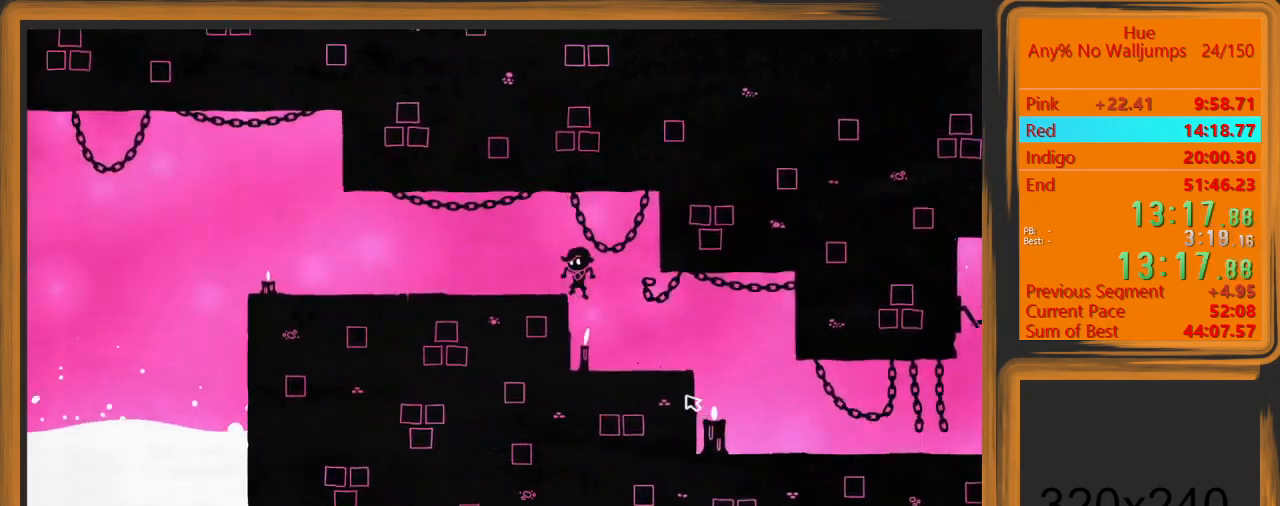
{"keys": ["a"], "mouse": [], "events": []}
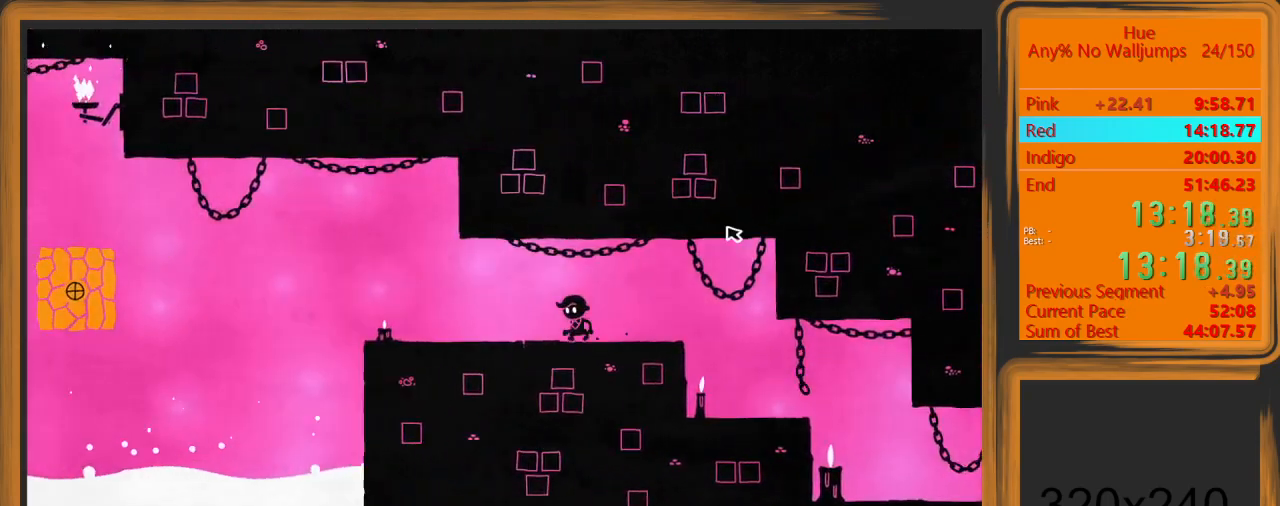
{"keys": ["a"], "mouse": [], "events": [[100, "mouse_left", "down"], [200, "mouse_left", "up"]]}